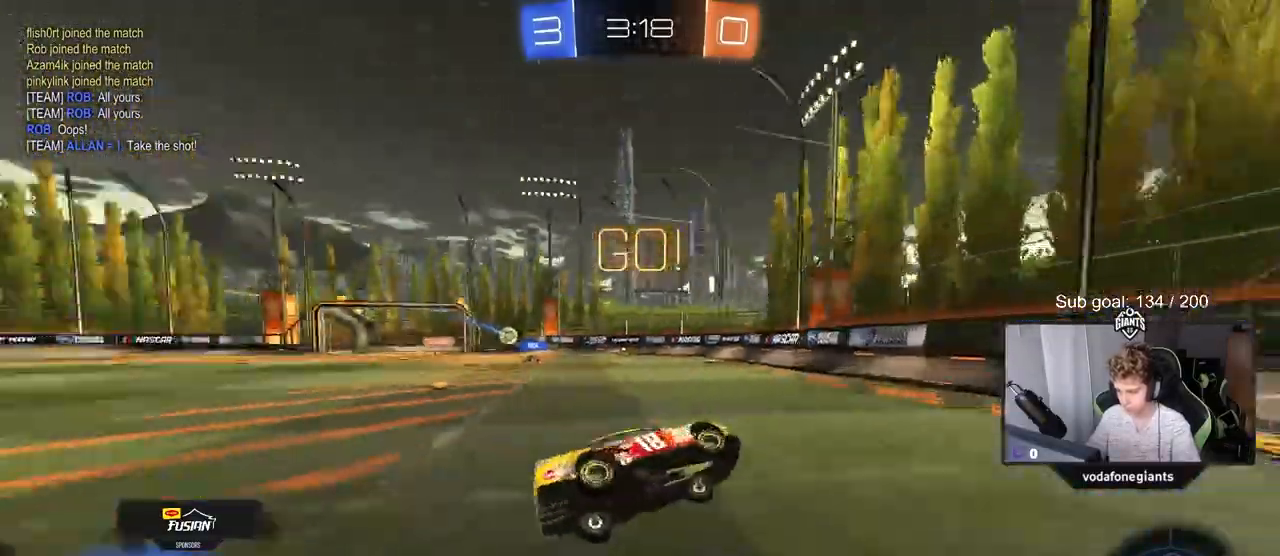
Gameplay with keyboard and mouse; each line is a JSON object with the keys and mouse buttons held at the frame after it. "events" lists presses ("down") and releases ("up") of "1", "2", "3", "4", "5", "a", "alt", "c", "caps_lock", "ctrl", "d", "e", "f", "g", "q", "r", "s", "shift", "space", "t", "tab", "v", "w", "x", "z", "mouse_left", "mouse_wheel" and "mouse_right" between this image and that frame as [ms after this image, input, new state], when the widget could be followed in between. "mouse_left", "mouse_wheel", "mouse_right" = the "left", "wheel", "right" buttons of the "mouse" list. No other keys are recorded. "wheel" means that the mouse wheel is clicked or scrolled. "mouse_move" is the direction in which the mouse moves at that frame (one of eight, or "still"), when it could be read.
{"keys": ["a", "w"], "mouse": [], "mouse_move": "still", "events": [[33, "shift", "up"], [33, "space", "up"], [66, "d", "up"], [66, "s", "up"], [300, "a", "down"], [350, "w", "down"]]}
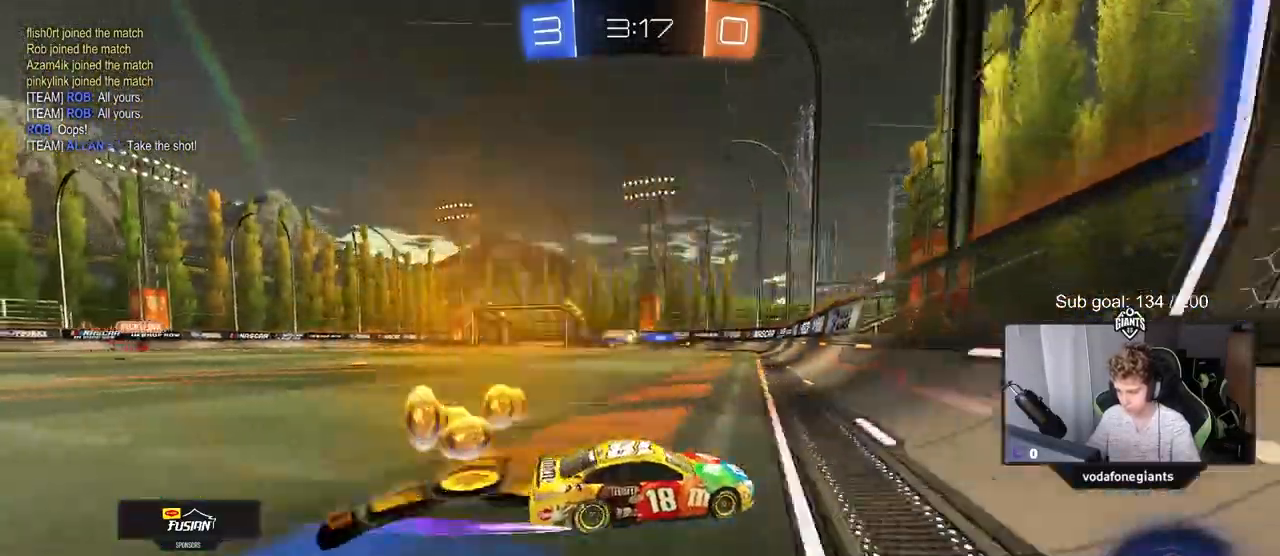
{"keys": ["a", "w"], "mouse": [], "mouse_move": "still", "events": []}
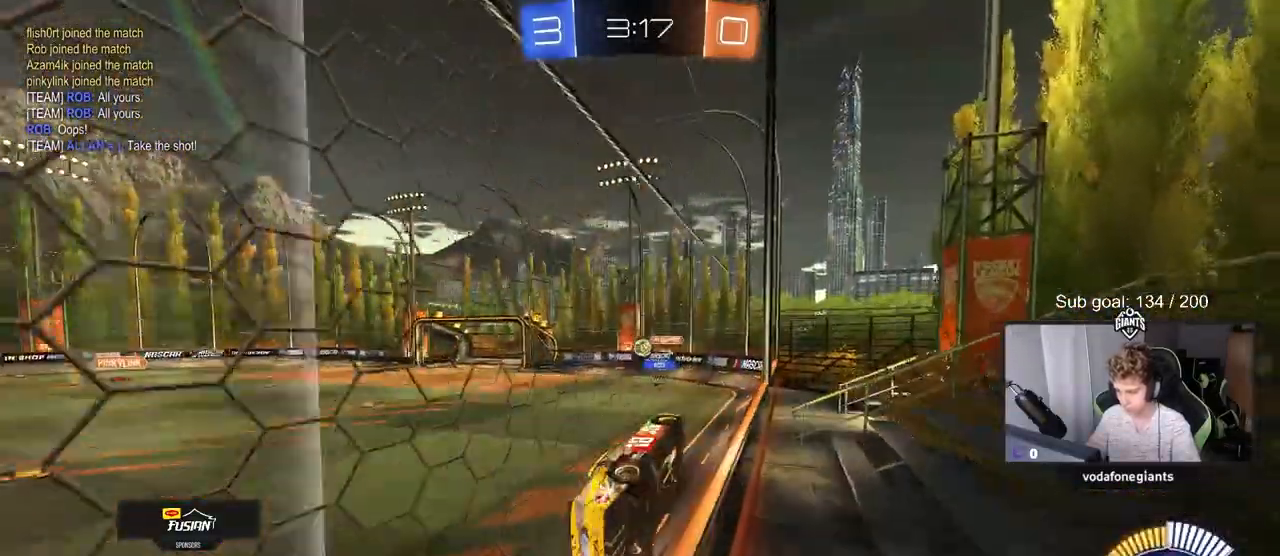
{"keys": ["a"], "mouse": [], "mouse_move": "still", "events": [[50, "a", "up"], [100, "d", "down"], [200, "d", "up"], [233, "s", "down"], [233, "w", "up"], [283, "a", "down"], [433, "s", "up"]]}
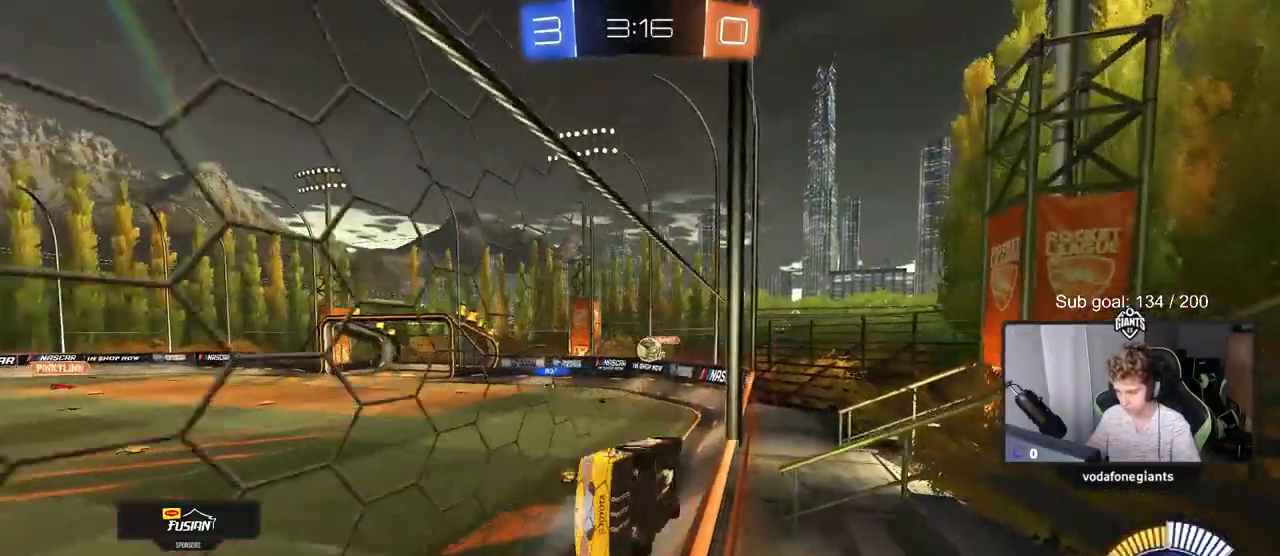
{"keys": ["w"], "mouse": ["left"], "mouse_move": "still", "events": [[17, "mouse_left", "down"], [17, "w", "down"], [117, "a", "up"], [250, "d", "down"], [250, "mouse_left", "up"], [484, "d", "up"], [484, "mouse_left", "down"]]}
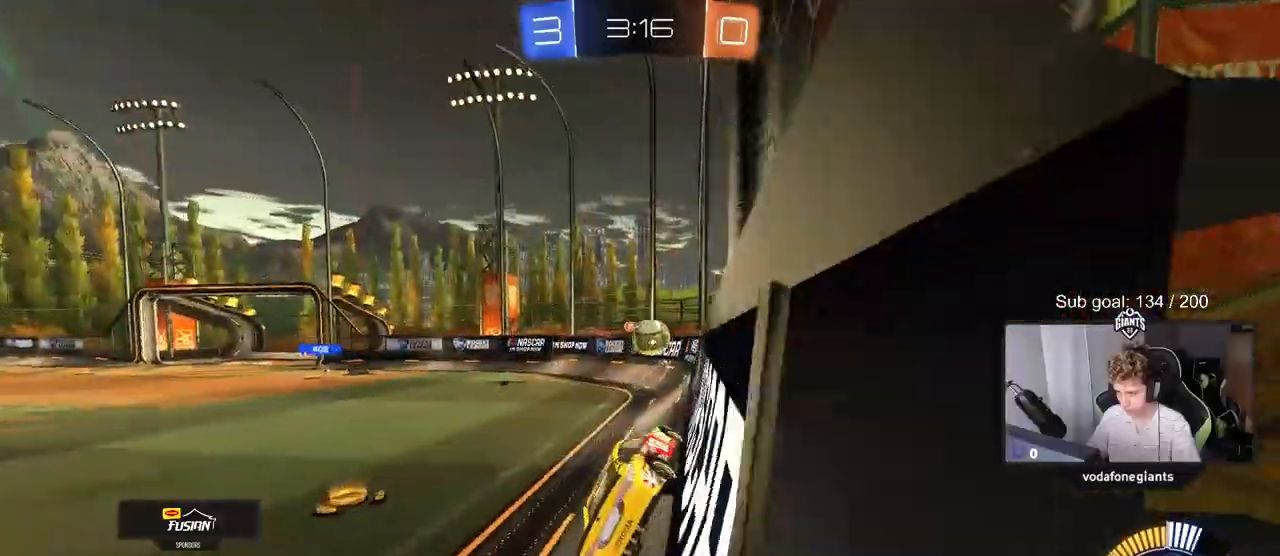
{"keys": ["a", "shift"], "mouse": ["left"], "mouse_move": "still", "events": [[267, "a", "down"], [367, "a", "up"], [400, "mouse_right", "down"], [400, "w", "up"], [450, "a", "down"], [450, "shift", "down"], [450, "w", "down"], [500, "mouse_right", "up"], [500, "w", "up"]]}
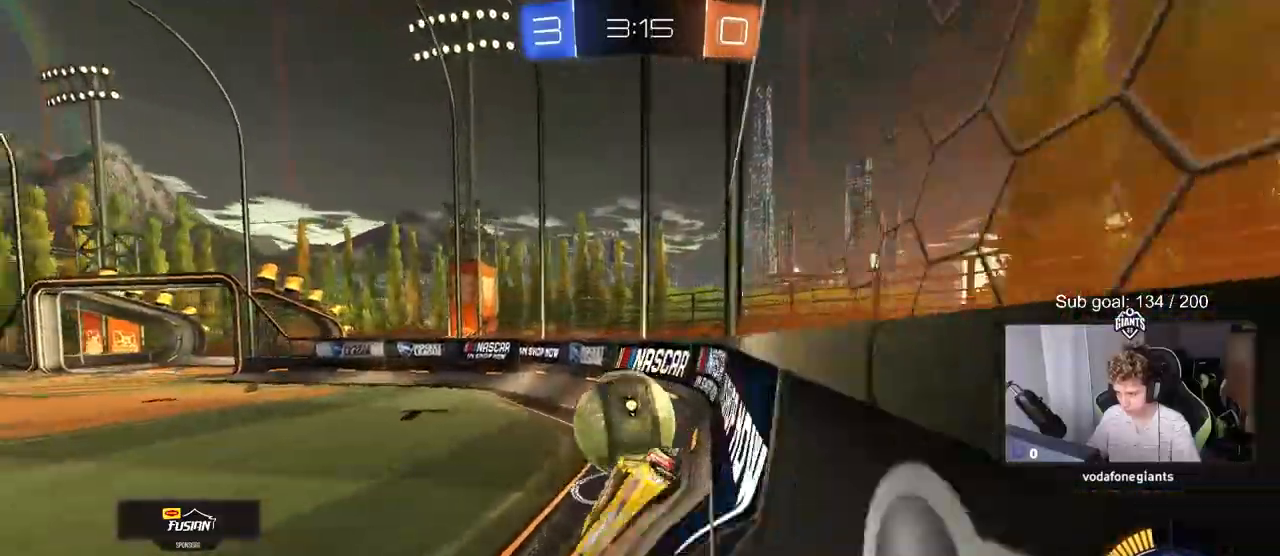
{"keys": ["a", "shift"], "mouse": [], "mouse_move": "still", "events": [[50, "mouse_right", "down"], [50, "w", "down"], [100, "s", "down"], [150, "mouse_left", "up"], [150, "w", "up"], [284, "mouse_right", "up"], [467, "s", "up"]]}
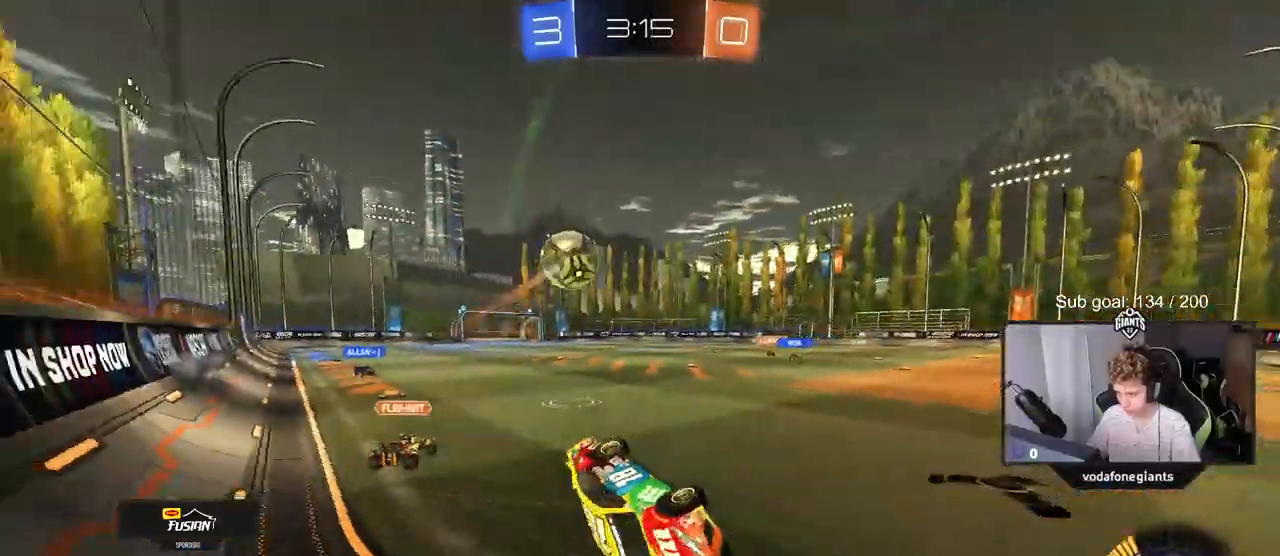
{"keys": ["a", "w"], "mouse": [], "mouse_move": "still", "events": [[116, "s", "down"], [250, "s", "up"], [300, "shift", "up"], [450, "w", "down"]]}
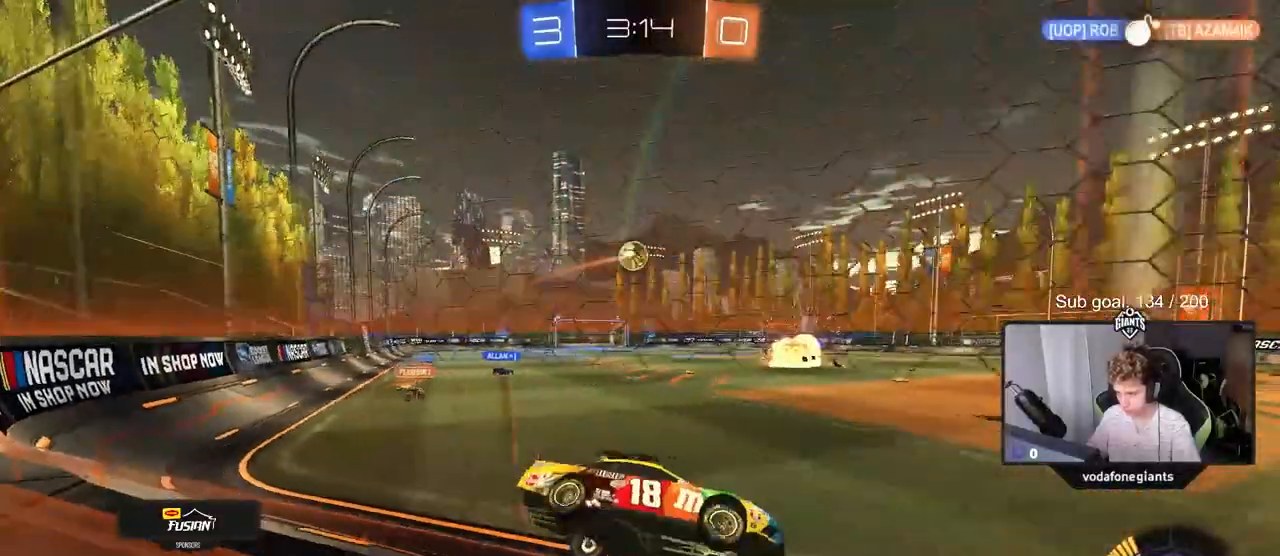
{"keys": ["a", "w"], "mouse": ["left"], "mouse_move": "still", "events": [[217, "shift", "down"], [267, "shift", "up"], [417, "mouse_left", "down"]]}
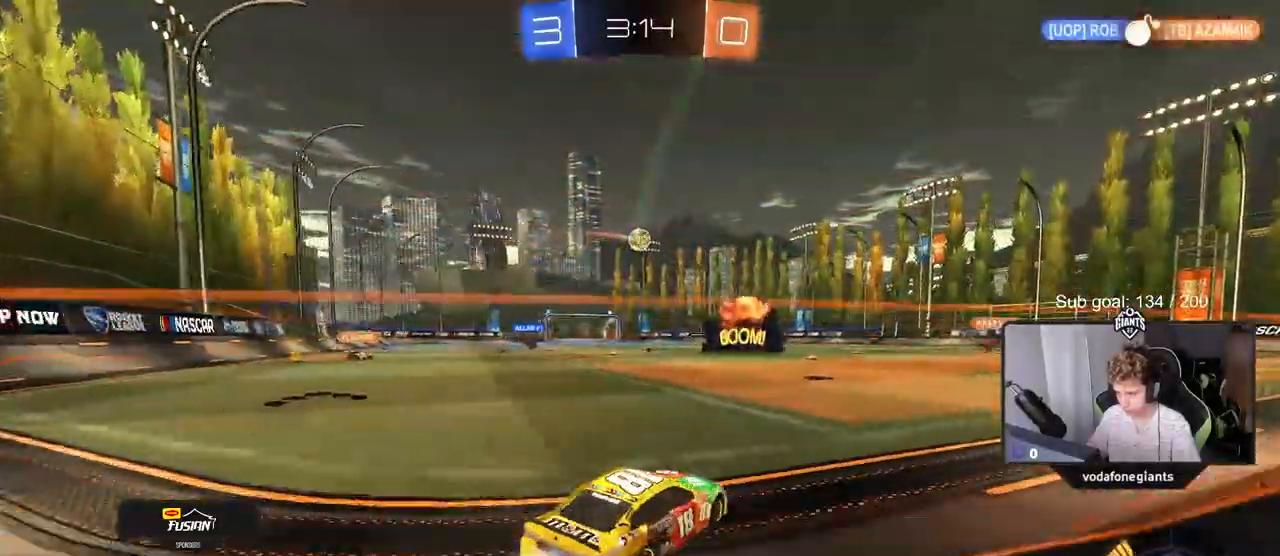
{"keys": ["a", "s", "shift"], "mouse": ["left", "right"], "mouse_move": "still", "events": [[16, "a", "up"], [100, "d", "down"], [150, "mouse_right", "down"], [200, "a", "down"], [200, "d", "up"], [200, "mouse_right", "up"], [200, "shift", "down"], [283, "mouse_right", "down"], [283, "s", "down"], [333, "w", "up"]]}
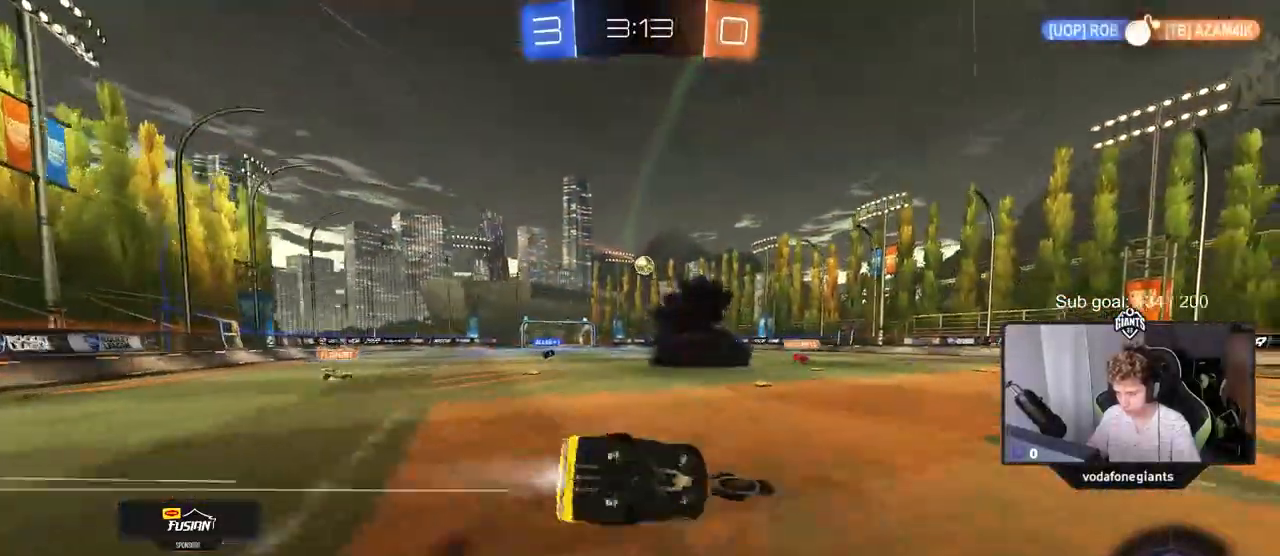
{"keys": ["a", "shift"], "mouse": [], "mouse_move": "still", "events": [[17, "mouse_right", "up"], [117, "mouse_left", "up"], [200, "s", "up"], [300, "s", "down"], [434, "s", "up"]]}
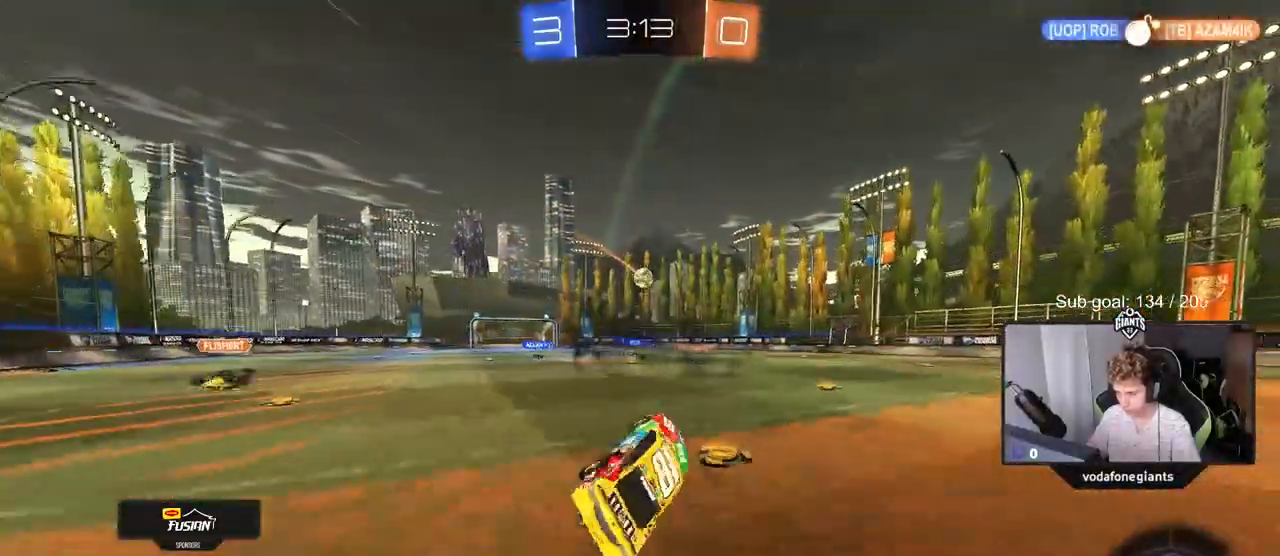
{"keys": ["a", "w"], "mouse": [], "mouse_move": "still", "events": [[33, "shift", "up"], [83, "a", "up"], [233, "w", "down"], [267, "a", "down"]]}
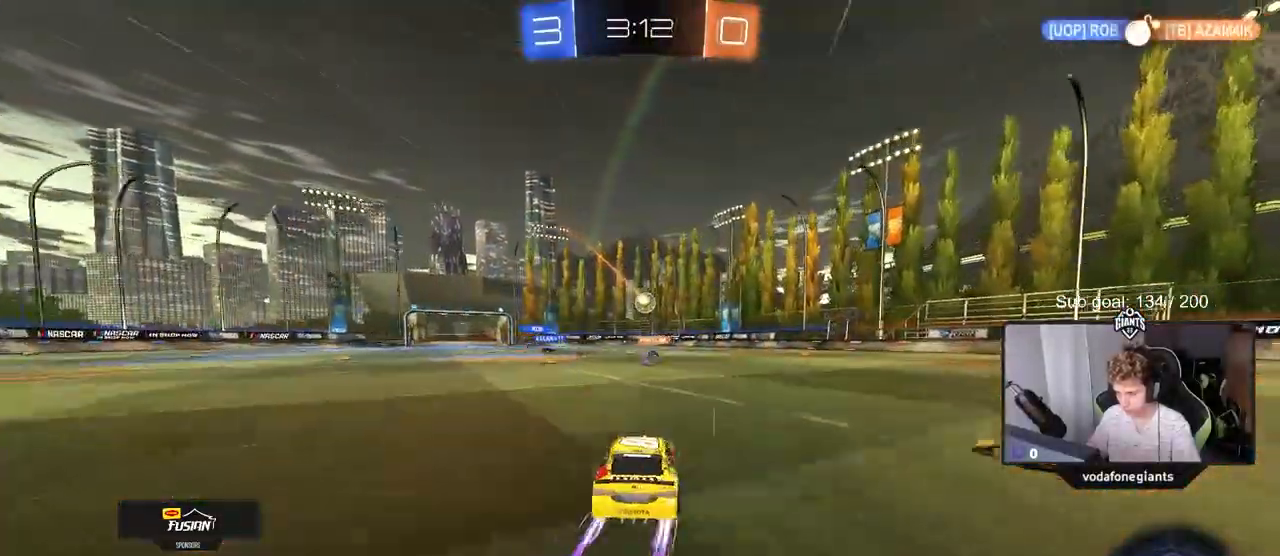
{"keys": ["w"], "mouse": [], "mouse_move": "still", "events": [[234, "a", "up"], [434, "d", "down"], [484, "d", "up"]]}
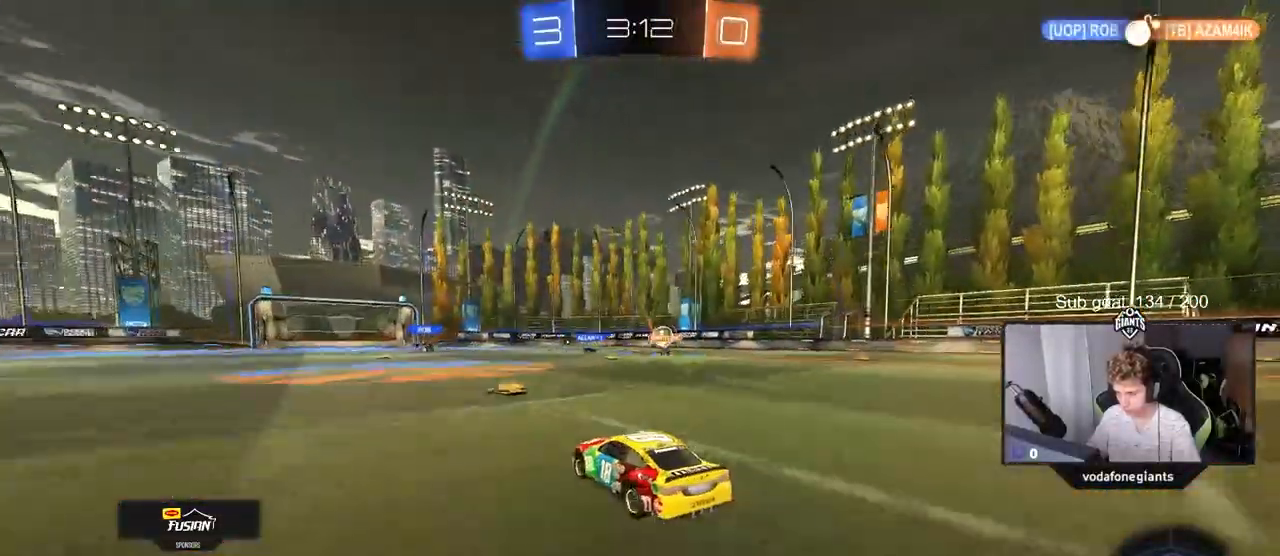
{"keys": ["w"], "mouse": [], "mouse_move": "still", "events": [[216, "a", "down"], [400, "a", "up"]]}
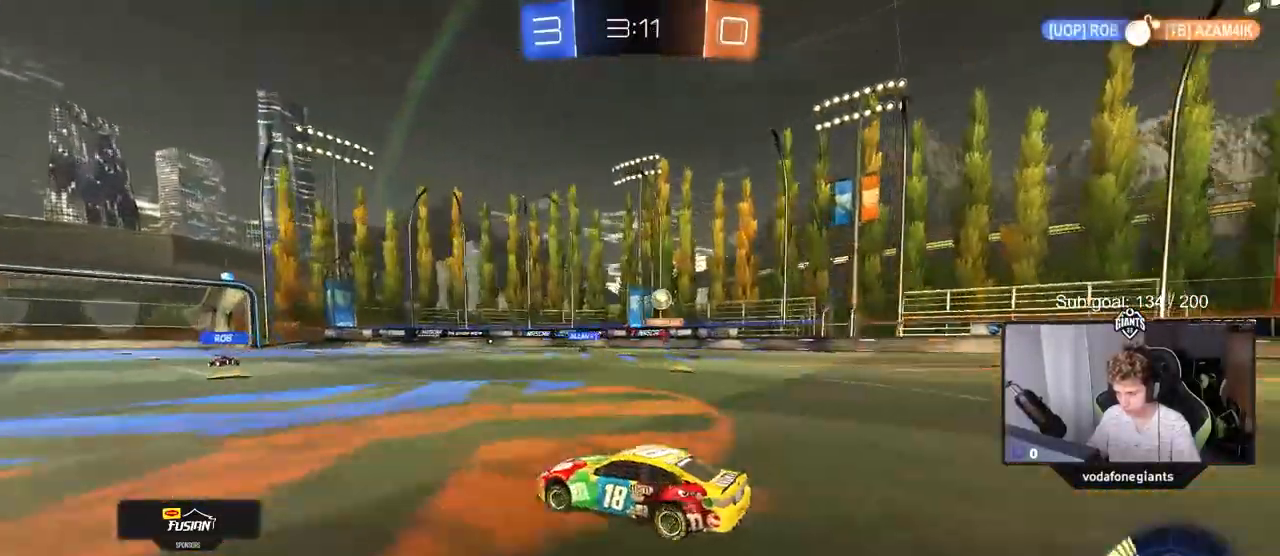
{"keys": ["w"], "mouse": [], "mouse_move": "still", "events": [[184, "d", "down"], [317, "d", "up"]]}
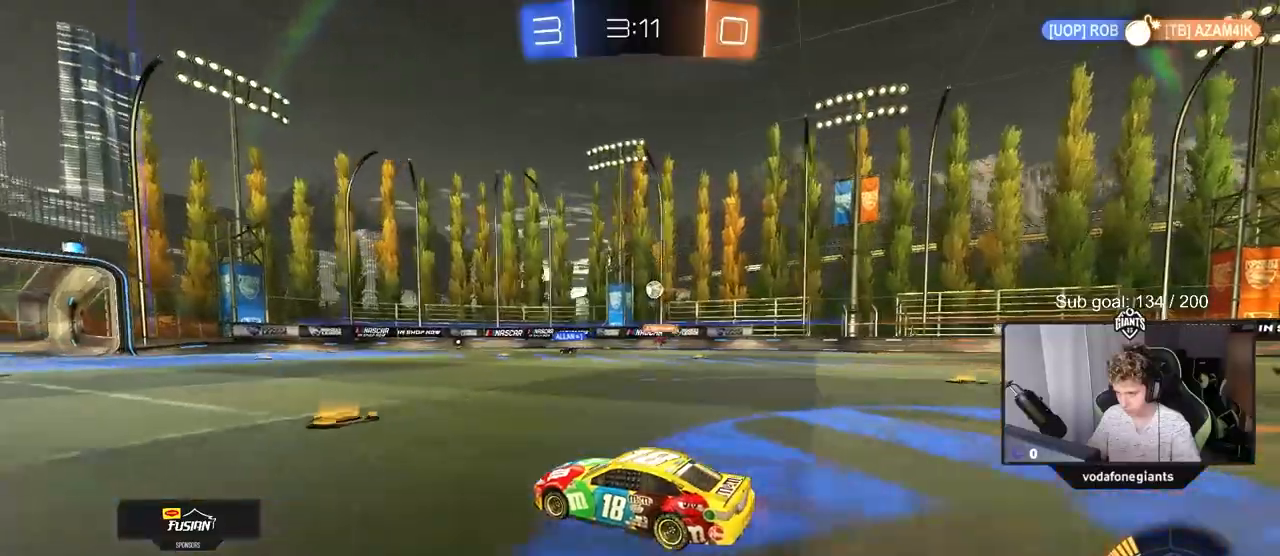
{"keys": ["w"], "mouse": [], "mouse_move": "still", "events": [[100, "d", "down"], [150, "d", "up"], [200, "a", "down"], [333, "a", "up"]]}
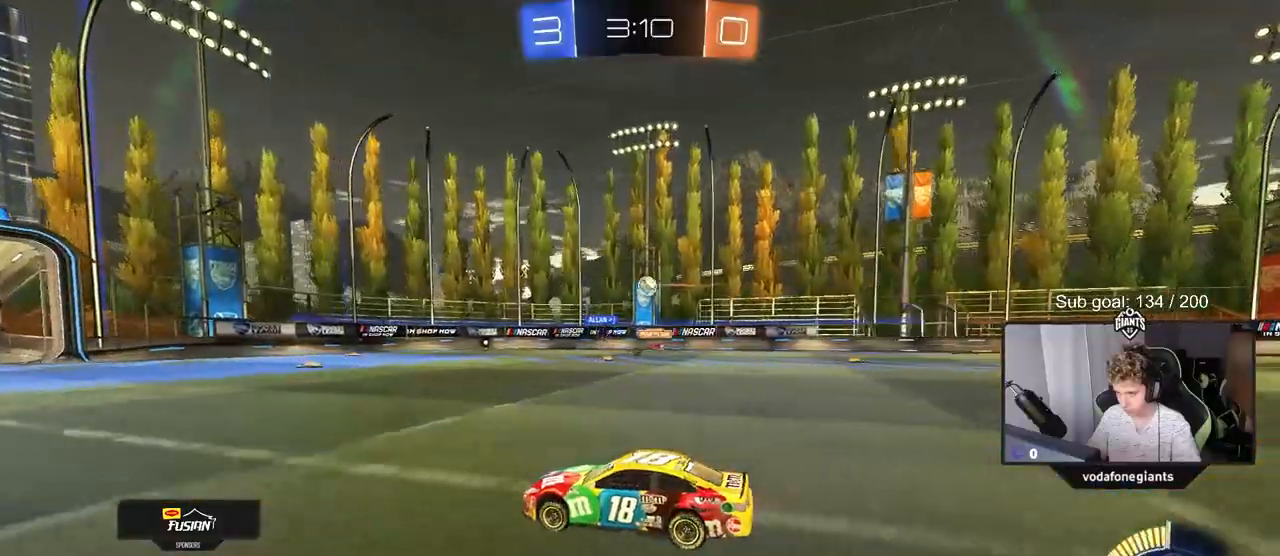
{"keys": ["w"], "mouse": [], "mouse_move": "still", "events": []}
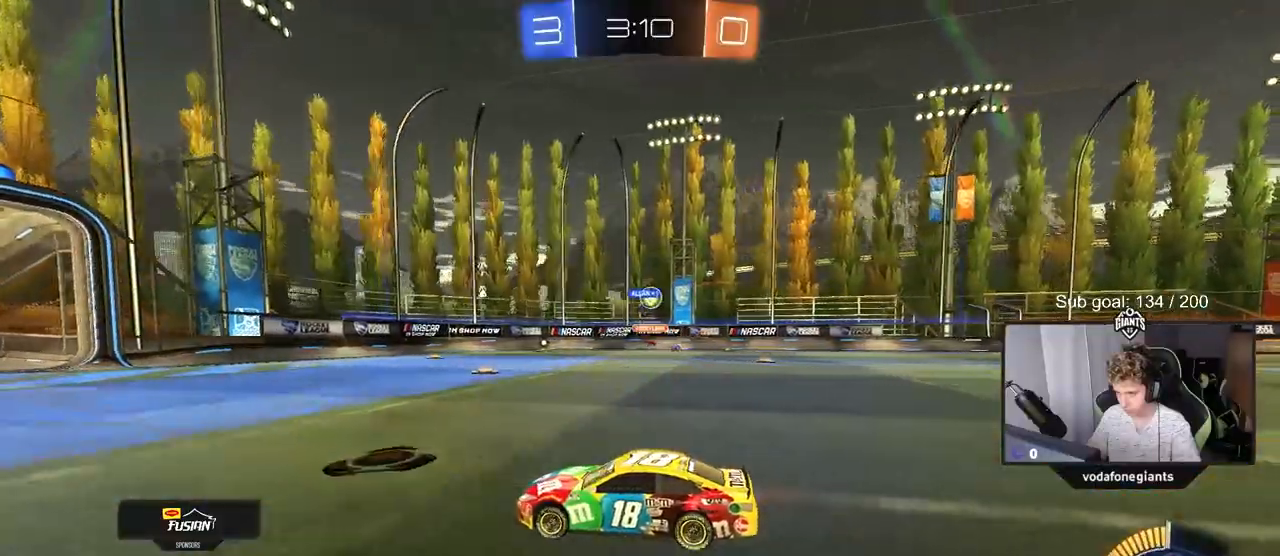
{"keys": ["d", "w"], "mouse": [], "mouse_move": "still", "events": [[33, "a", "down"], [217, "a", "up"], [417, "a", "down"], [450, "a", "up"], [500, "d", "down"]]}
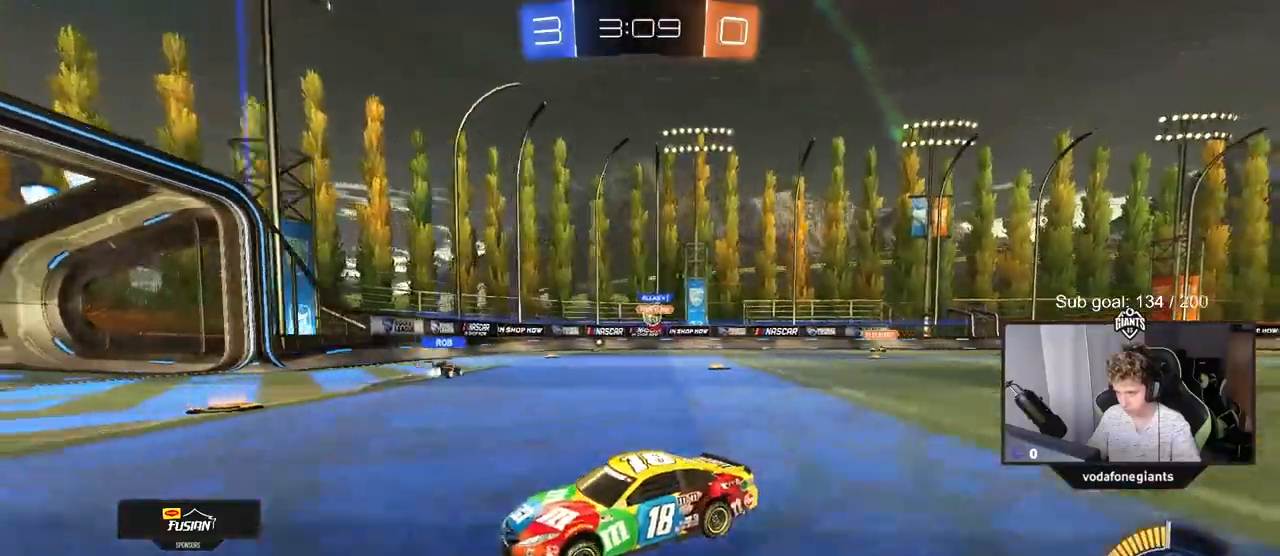
{"keys": ["d", "w"], "mouse": [], "mouse_move": "still", "events": [[100, "shift", "down"], [334, "shift", "up"]]}
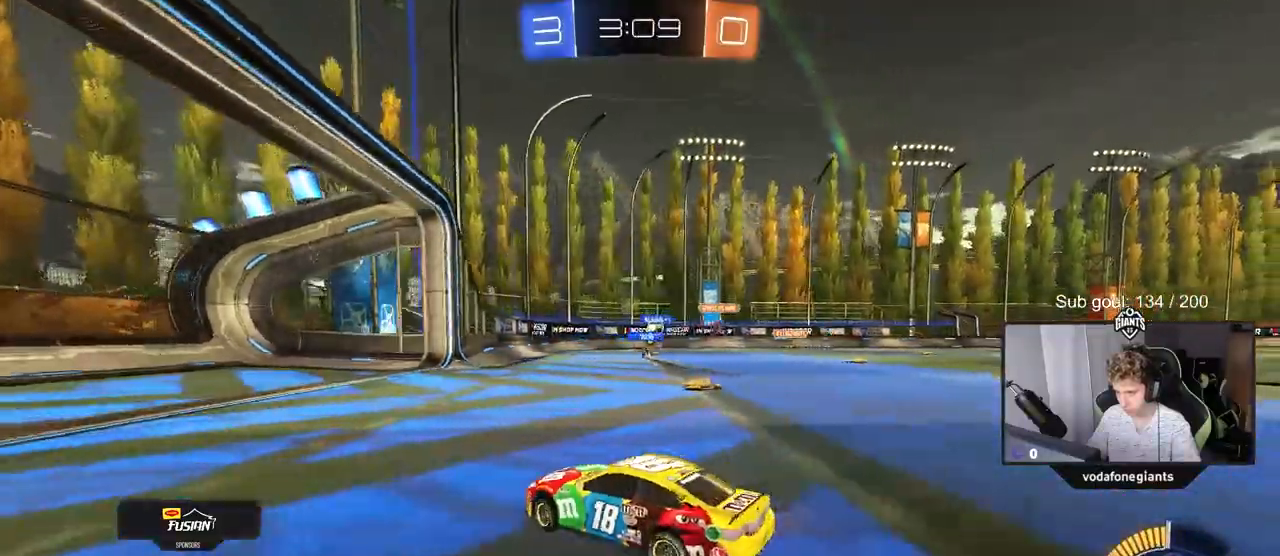
{"keys": ["w"], "mouse": [], "mouse_move": "still", "events": [[66, "d", "up"], [300, "d", "down"], [450, "d", "up"]]}
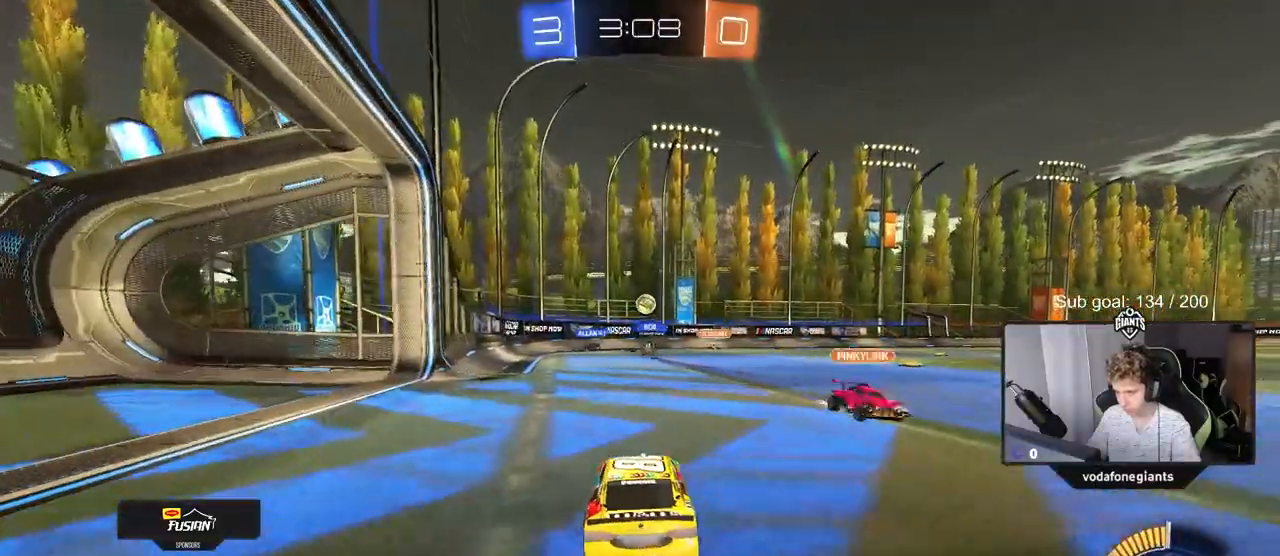
{"keys": ["w"], "mouse": ["left"], "mouse_move": "still", "events": [[267, "d", "down"], [367, "mouse_left", "down"], [501, "d", "up"]]}
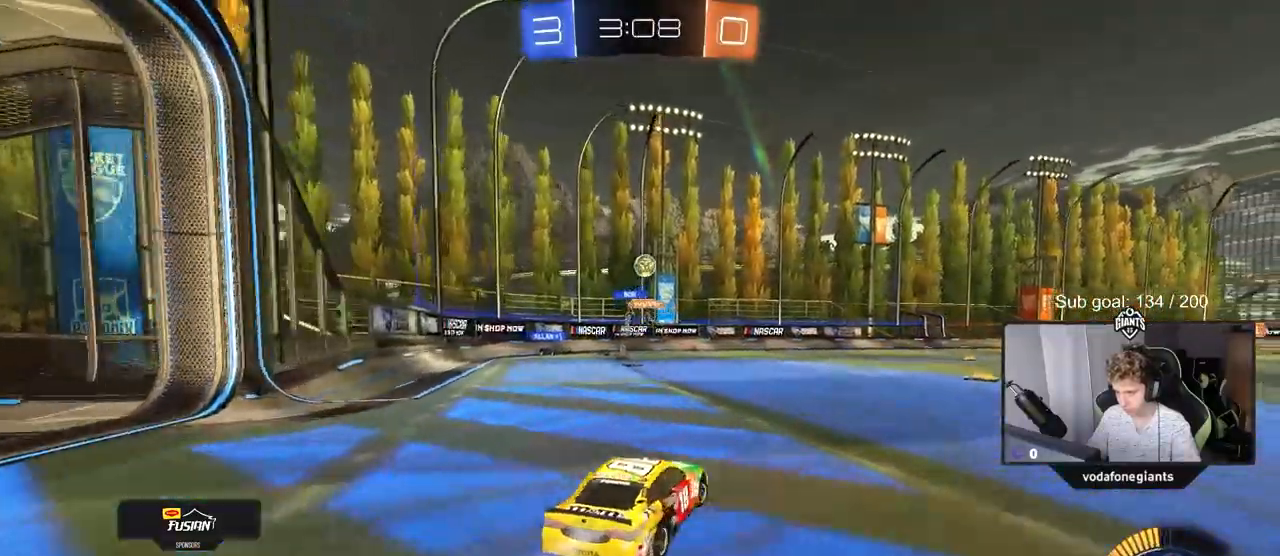
{"keys": ["d", "w"], "mouse": [], "mouse_move": "still", "events": [[133, "mouse_left", "up"], [333, "d", "down"]]}
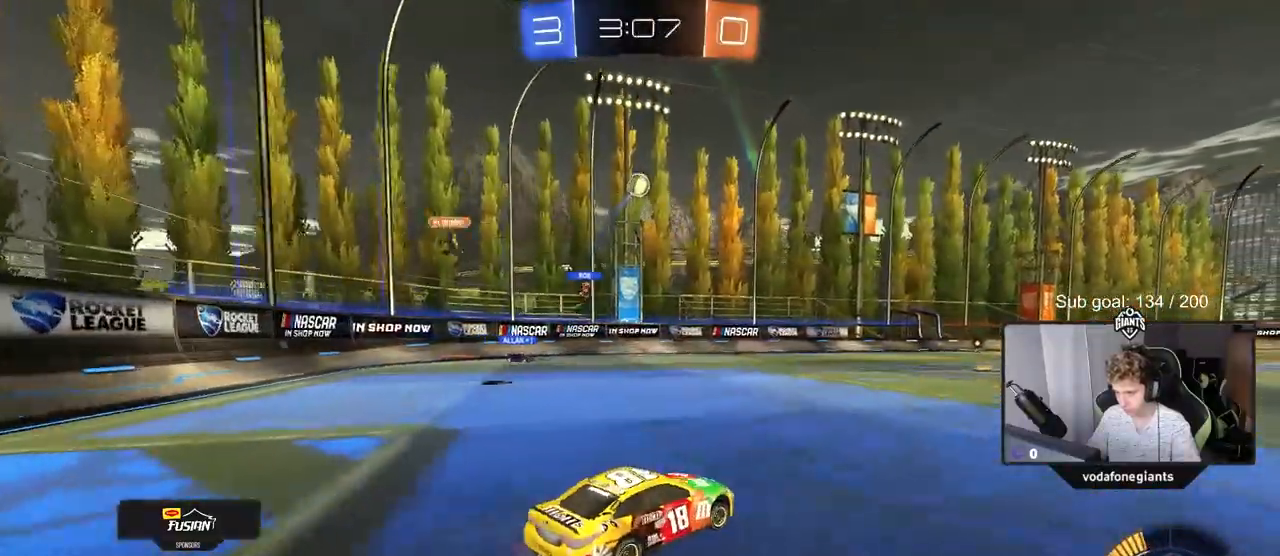
{"keys": ["d", "w"], "mouse": [], "mouse_move": "still", "events": [[17, "d", "up"], [67, "d", "down"], [217, "d", "up"], [401, "d", "down"]]}
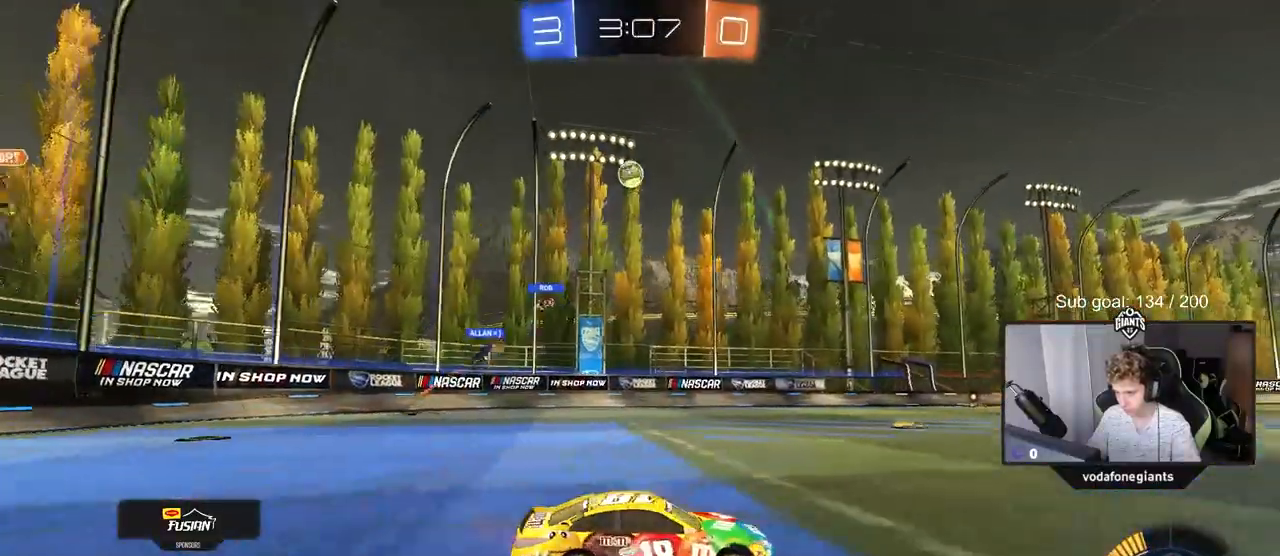
{"keys": ["w"], "mouse": [], "mouse_move": "still", "events": [[83, "d", "up"], [233, "d", "down"], [317, "d", "up"], [367, "a", "down"], [400, "a", "up"]]}